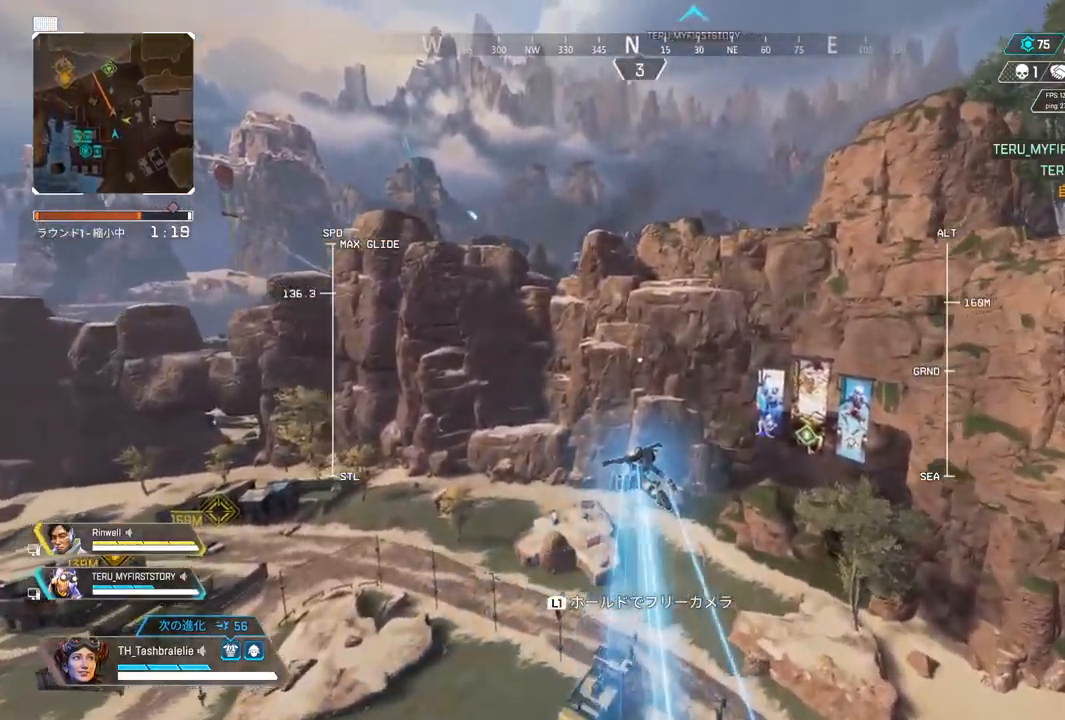
Gameplay with a controller (PlayStation layout); each line is a JSON object with the inputs held at the frame after it. "events" lists button and stick changes between this image and that frame as [ms after this image, input, new state], when the widget could be followed in between.
{"buttons": [], "left_stick": "up", "right_stick": "center", "events": []}
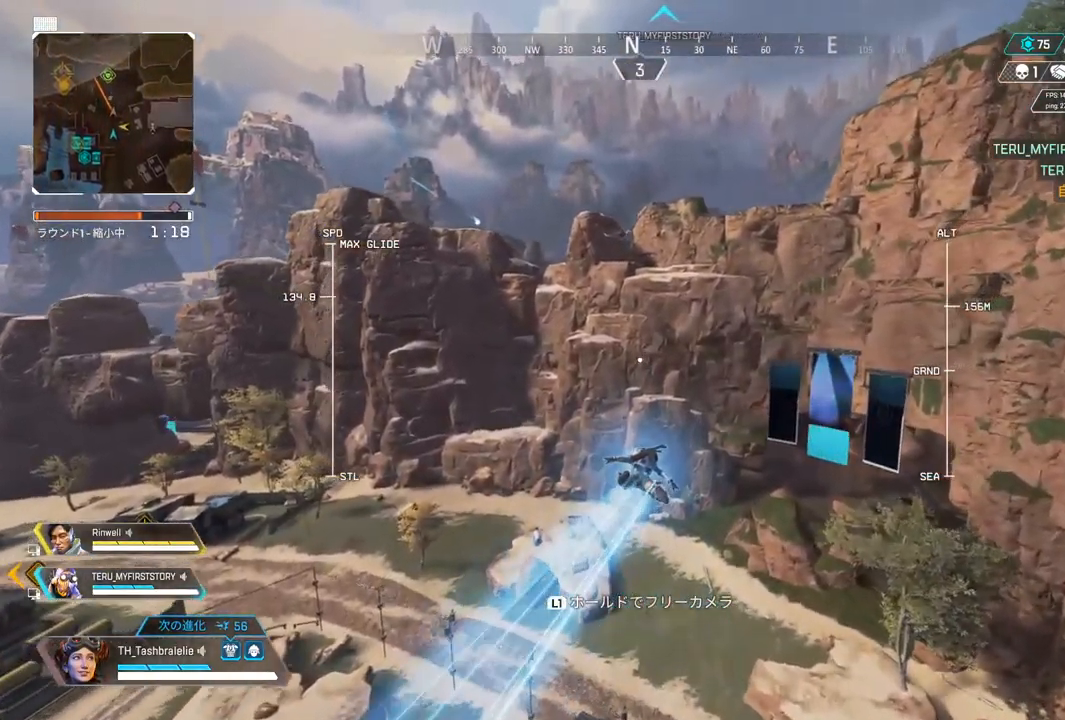
{"buttons": [], "left_stick": "up", "right_stick": "center", "events": []}
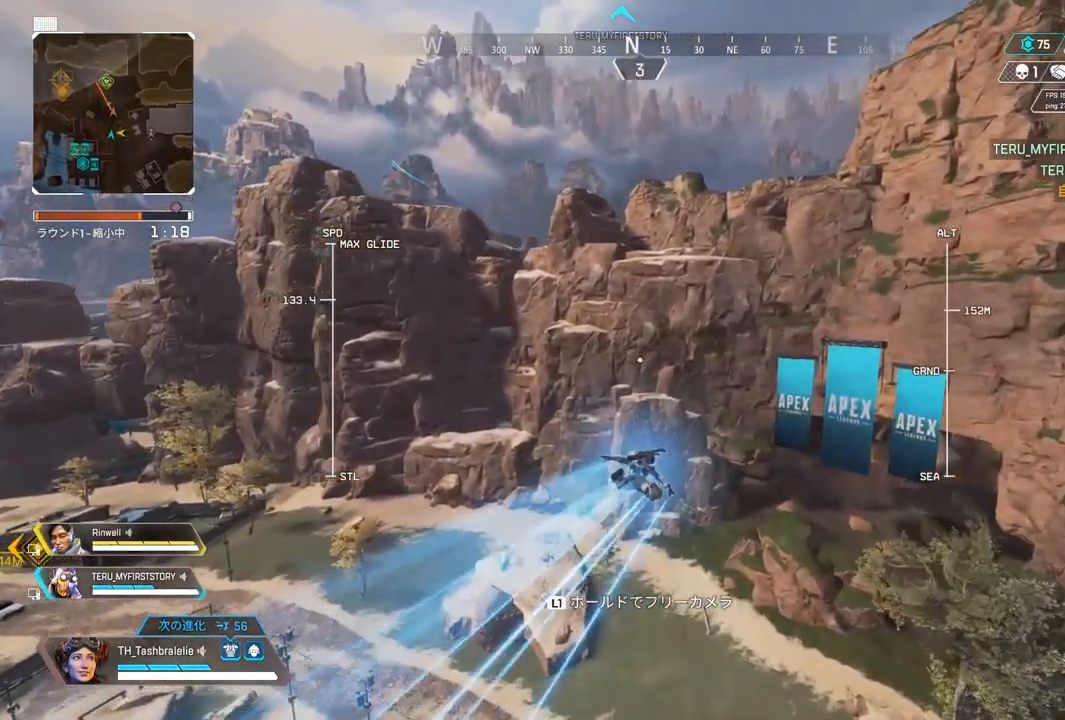
{"buttons": [], "left_stick": "up", "right_stick": "center", "events": []}
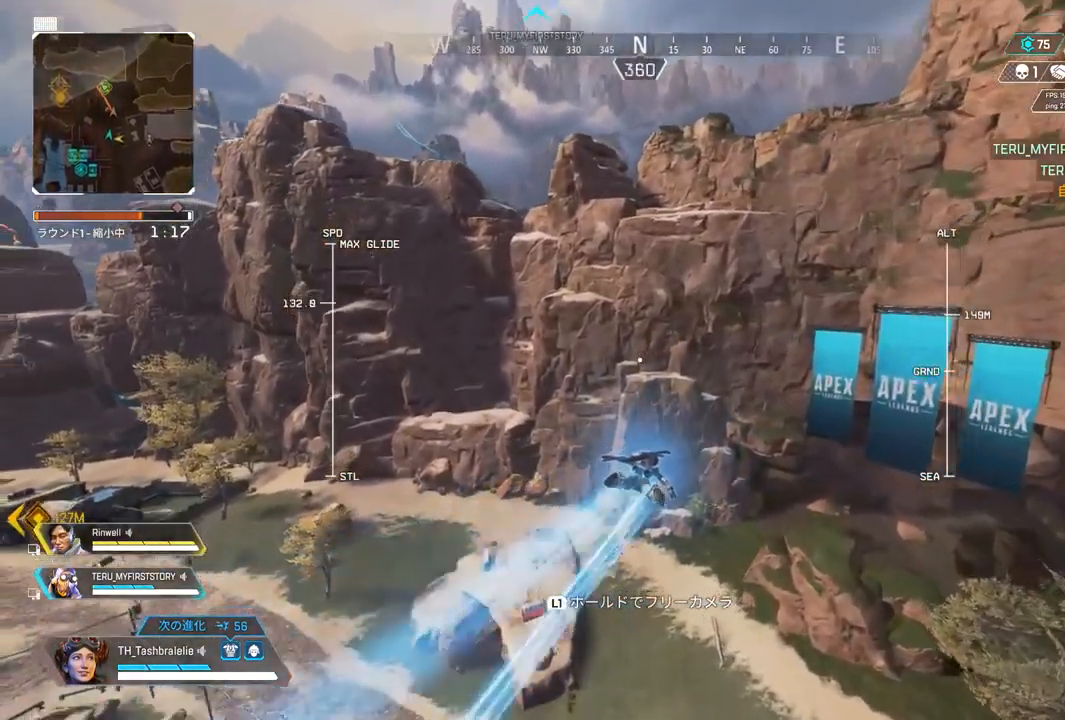
{"buttons": [], "left_stick": "up", "right_stick": "center", "events": []}
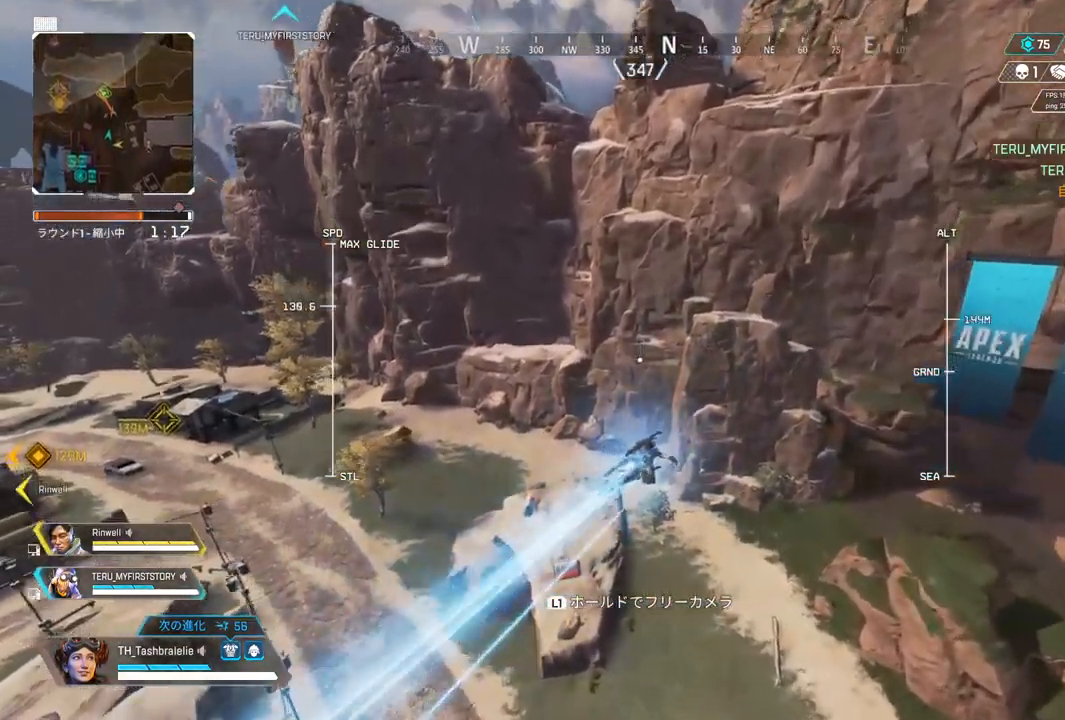
{"buttons": [], "left_stick": "up", "right_stick": "center", "events": []}
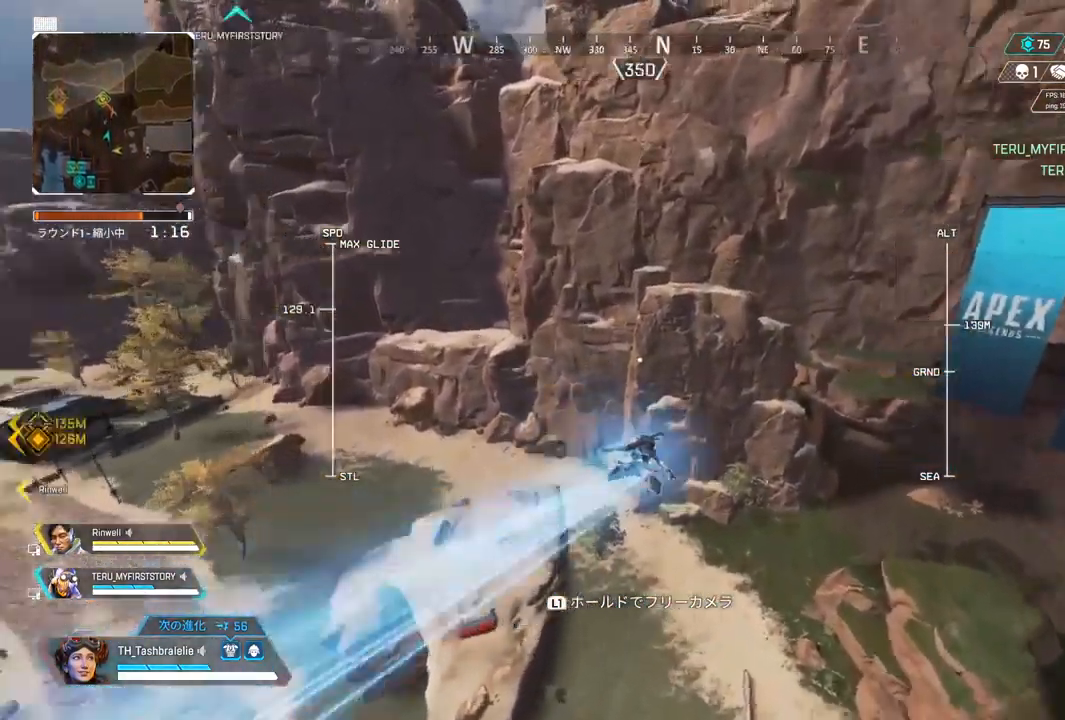
{"buttons": [], "left_stick": "up", "right_stick": "center", "events": []}
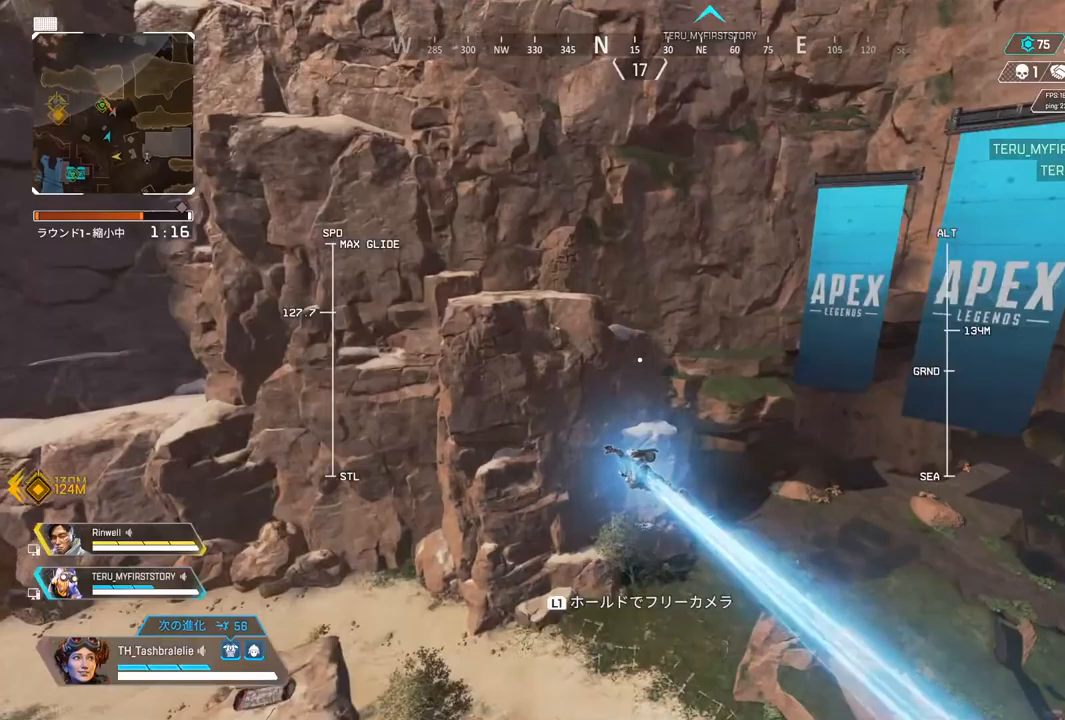
{"buttons": [], "left_stick": "up", "right_stick": "center", "events": []}
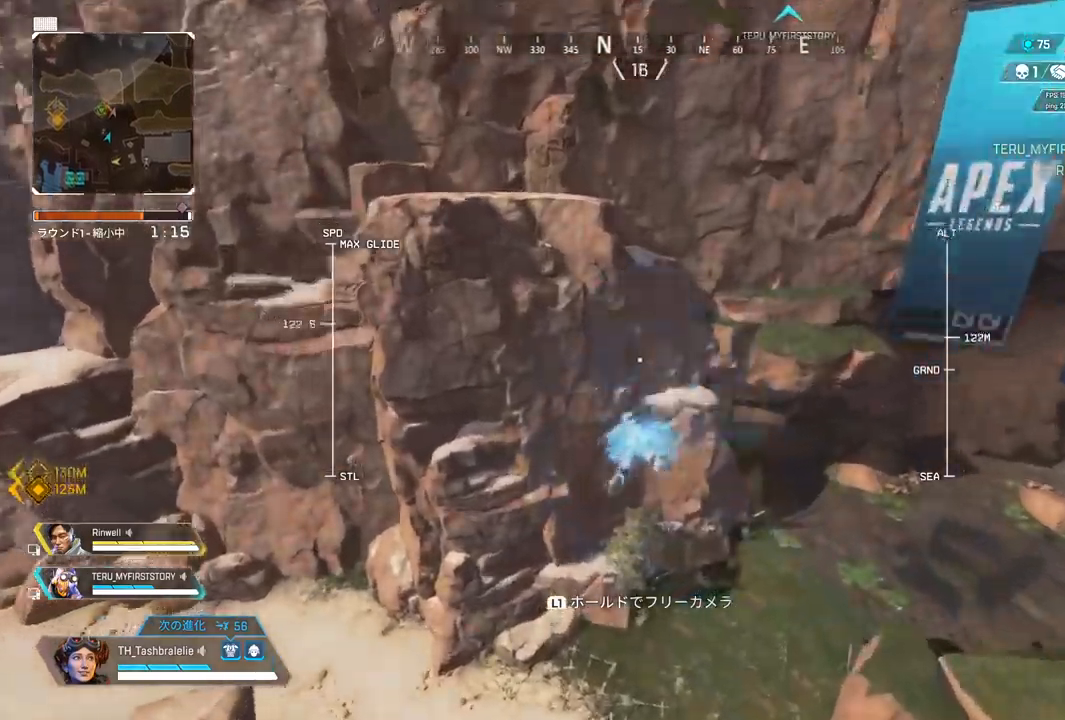
{"buttons": [], "left_stick": "up", "right_stick": "center", "events": []}
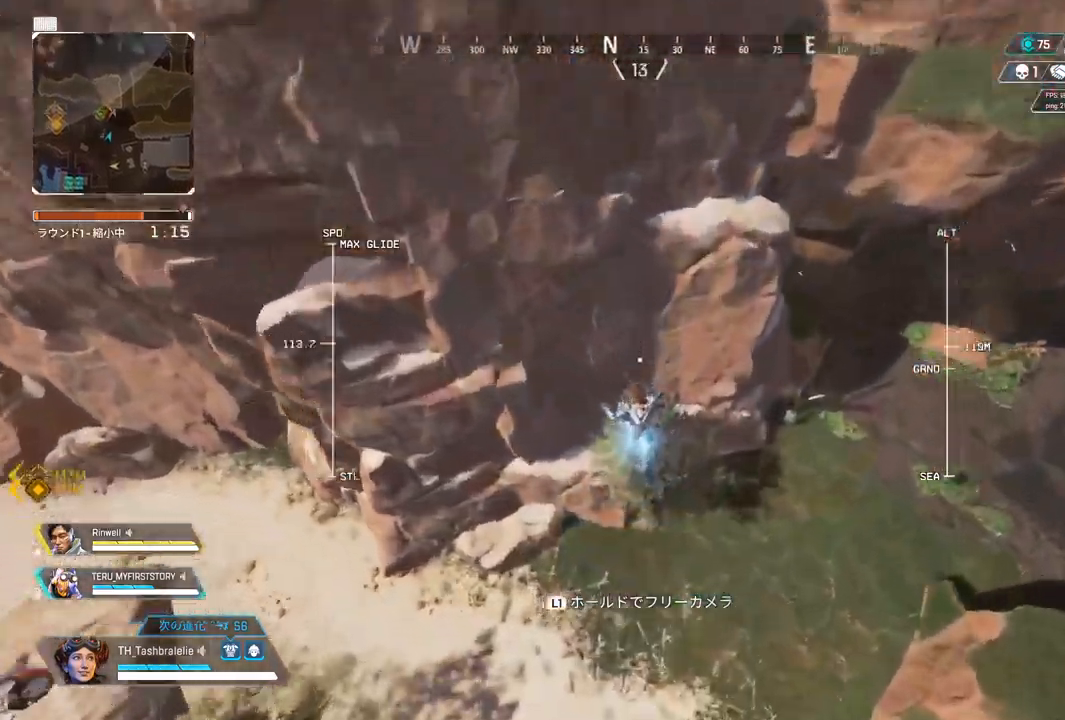
{"buttons": [], "left_stick": "center", "right_stick": "center", "events": [[283, "left_stick", "center"]]}
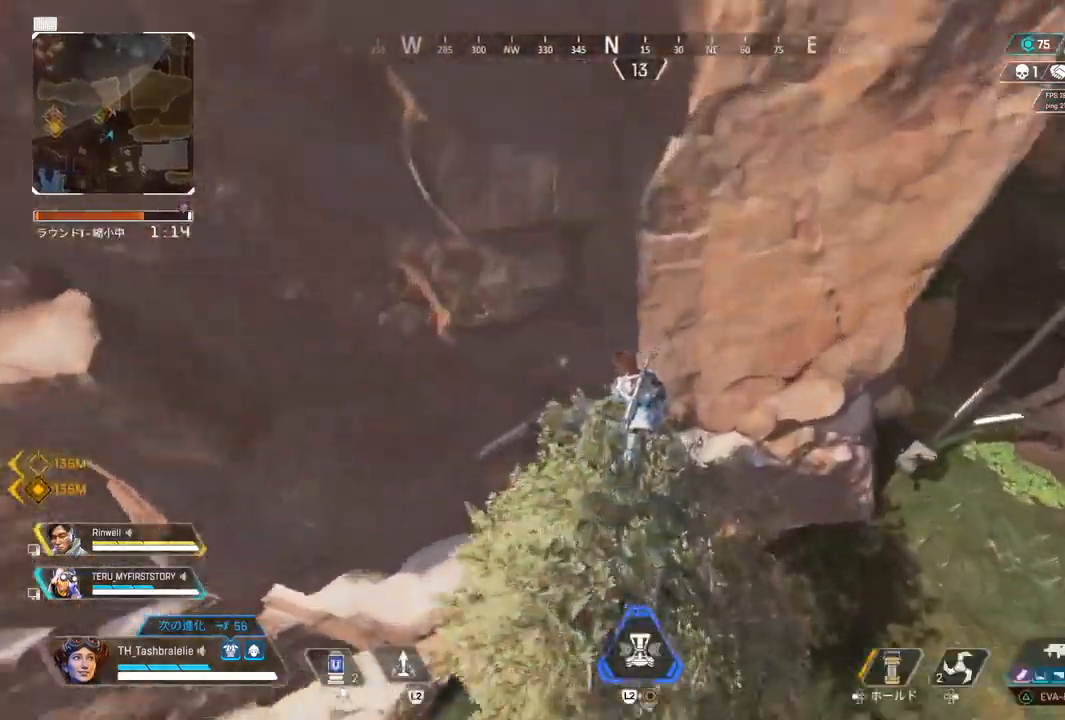
{"buttons": [], "left_stick": "left", "right_stick": "left", "events": [[200, "left_stick", "down-left"], [267, "left_stick", "left"], [267, "right_stick", "left"]]}
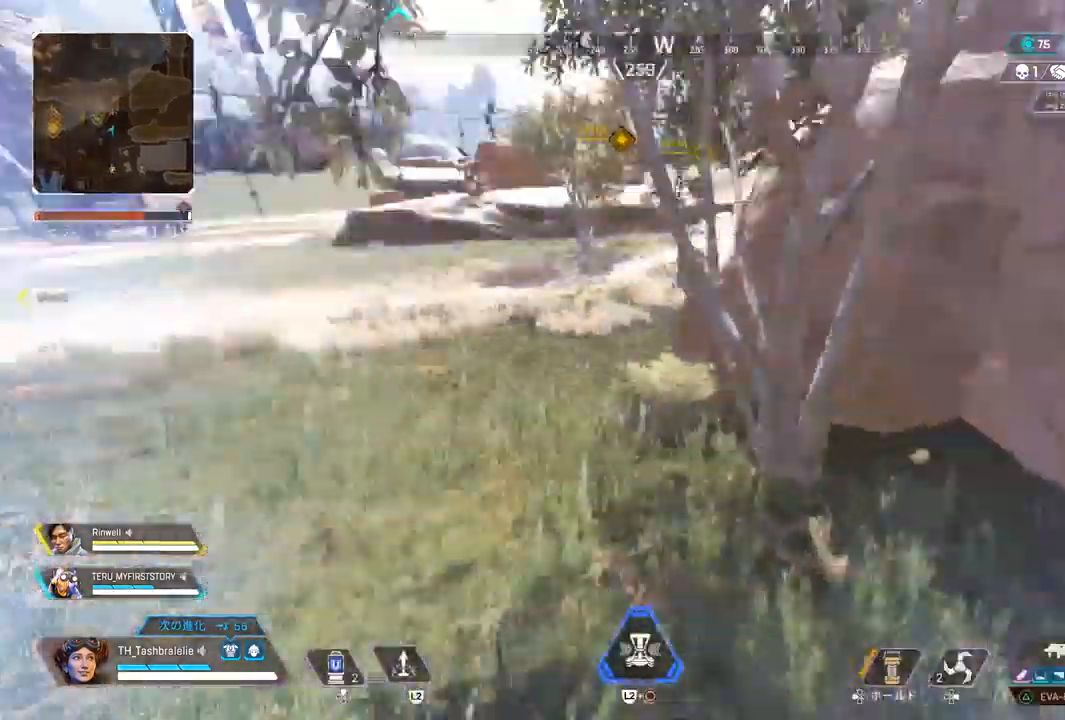
{"buttons": [], "left_stick": "up", "right_stick": "center", "events": [[67, "left_stick", "up-left"], [467, "right_stick", "center"], [500, "left_stick", "up"]]}
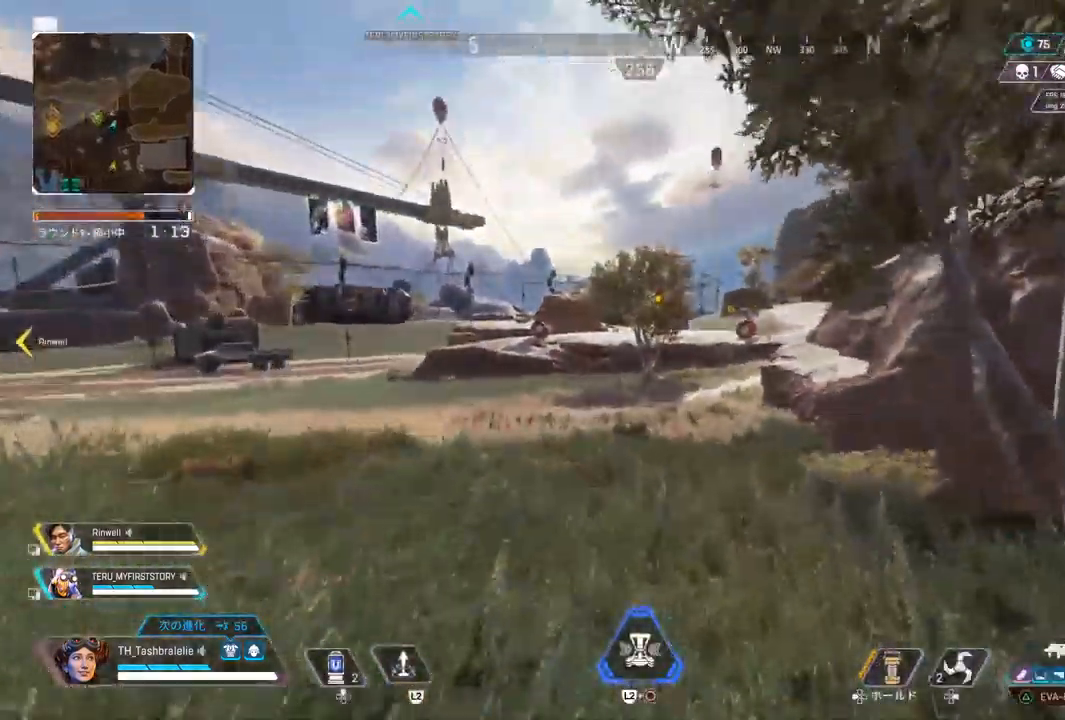
{"buttons": ["L1"], "left_stick": "up-left", "right_stick": "center", "events": [[300, "L1", "down"], [400, "left_stick", "up-left"]]}
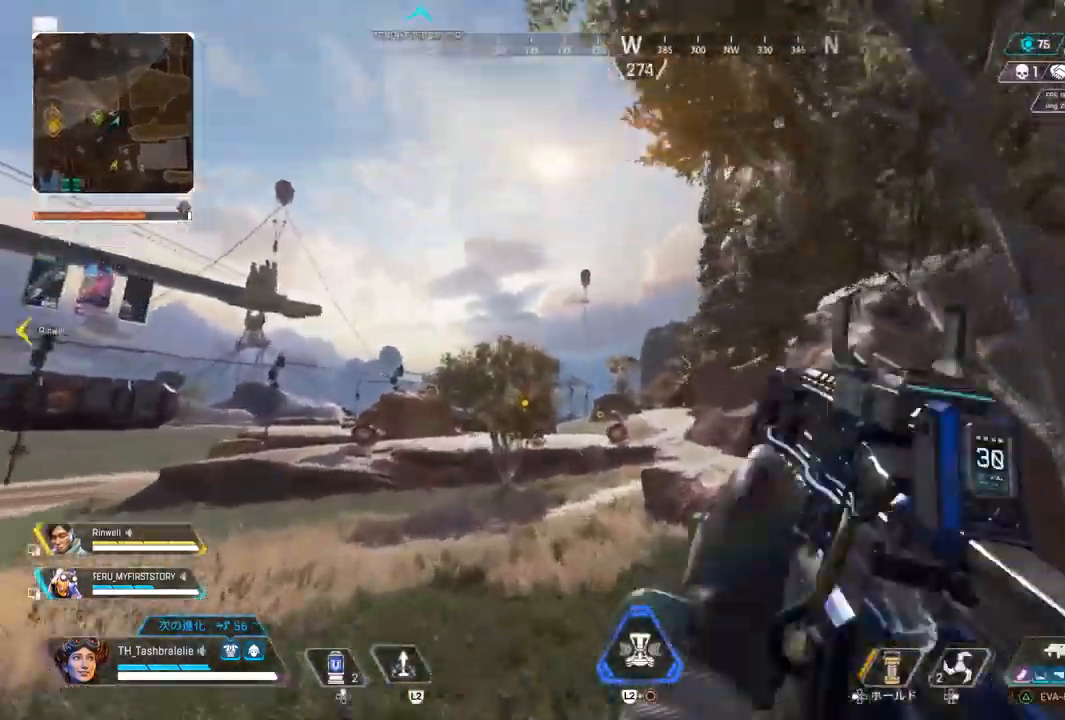
{"buttons": ["L1"], "left_stick": "up-right", "right_stick": "center", "events": [[167, "left_stick", "up"], [350, "left_stick", "up-right"], [417, "right_stick", "down-left"], [483, "right_stick", "center"]]}
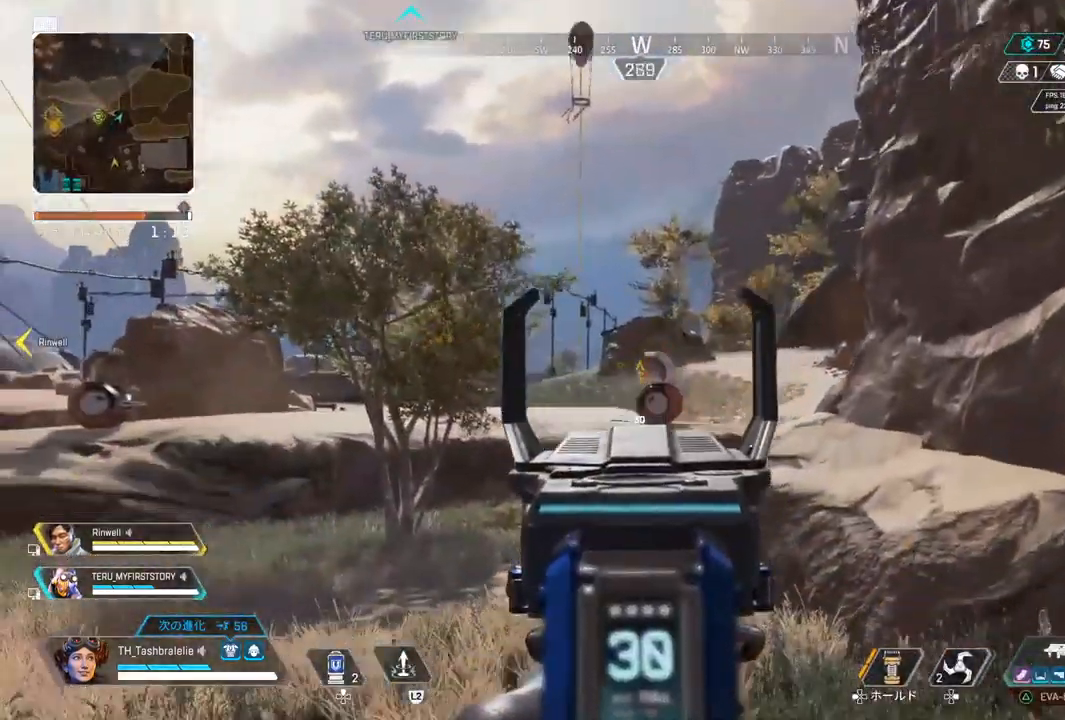
{"buttons": ["L1"], "left_stick": "up-right", "right_stick": "left", "events": [[117, "left_stick", "center"], [167, "left_stick", "left"], [350, "right_stick", "left"], [400, "left_stick", "up"], [467, "left_stick", "up-right"]]}
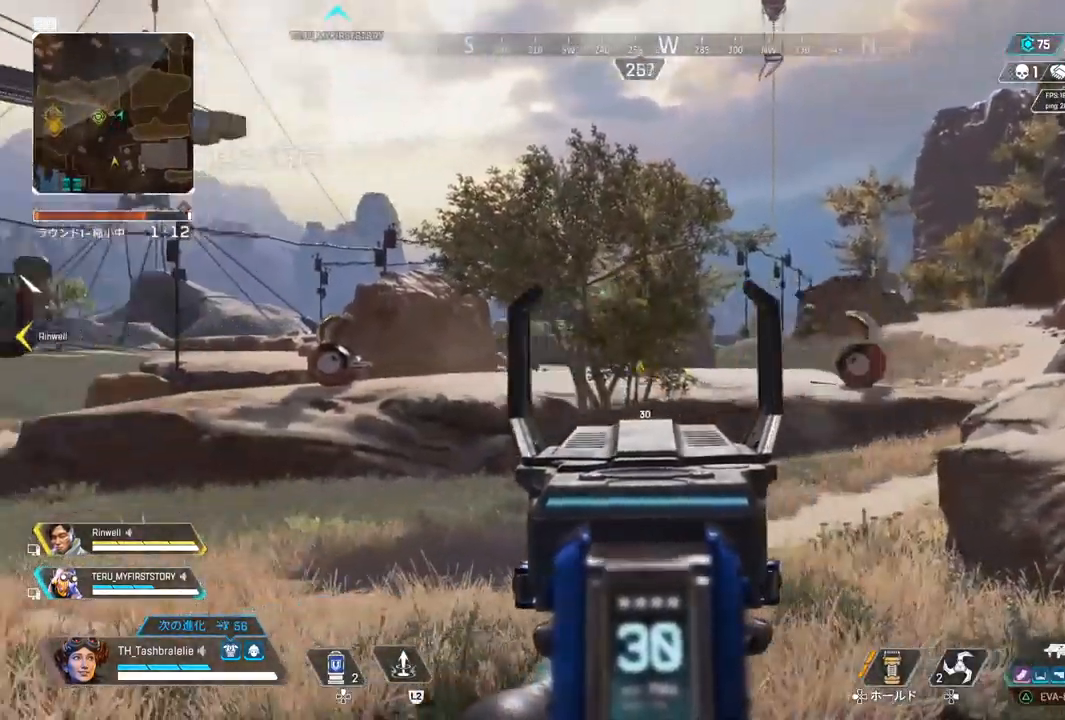
{"buttons": ["L1"], "left_stick": "up-right", "right_stick": "center", "events": [[67, "right_stick", "center"]]}
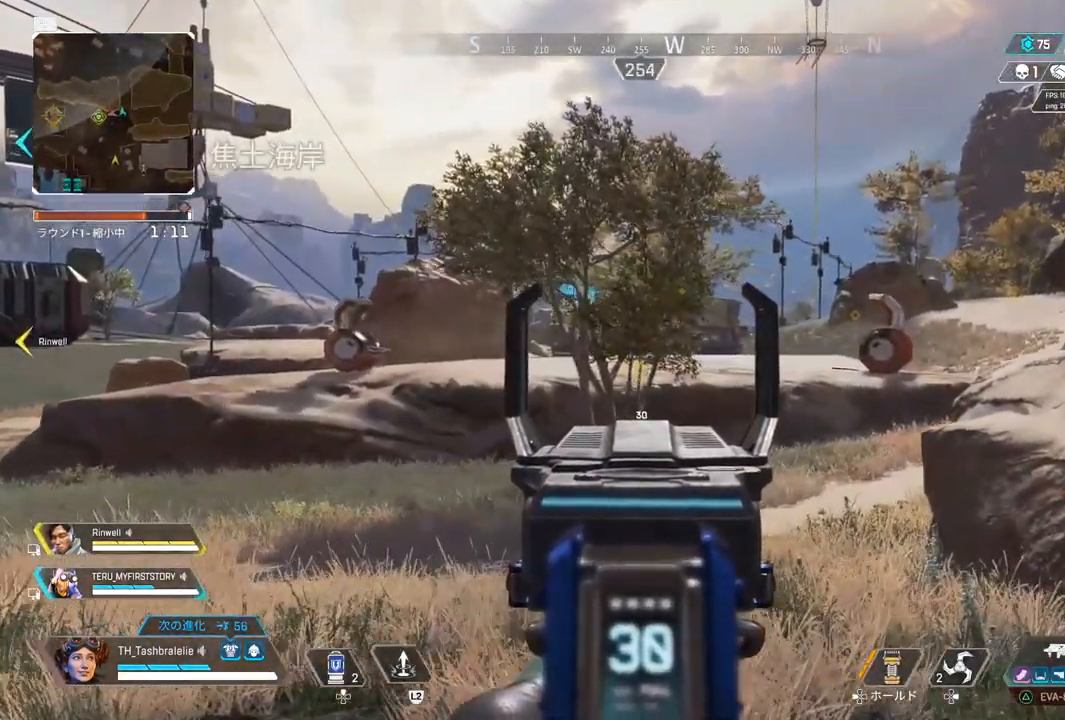
{"buttons": [], "left_stick": "up", "right_stick": "center", "events": [[50, "left_stick", "up"], [100, "L1", "up"]]}
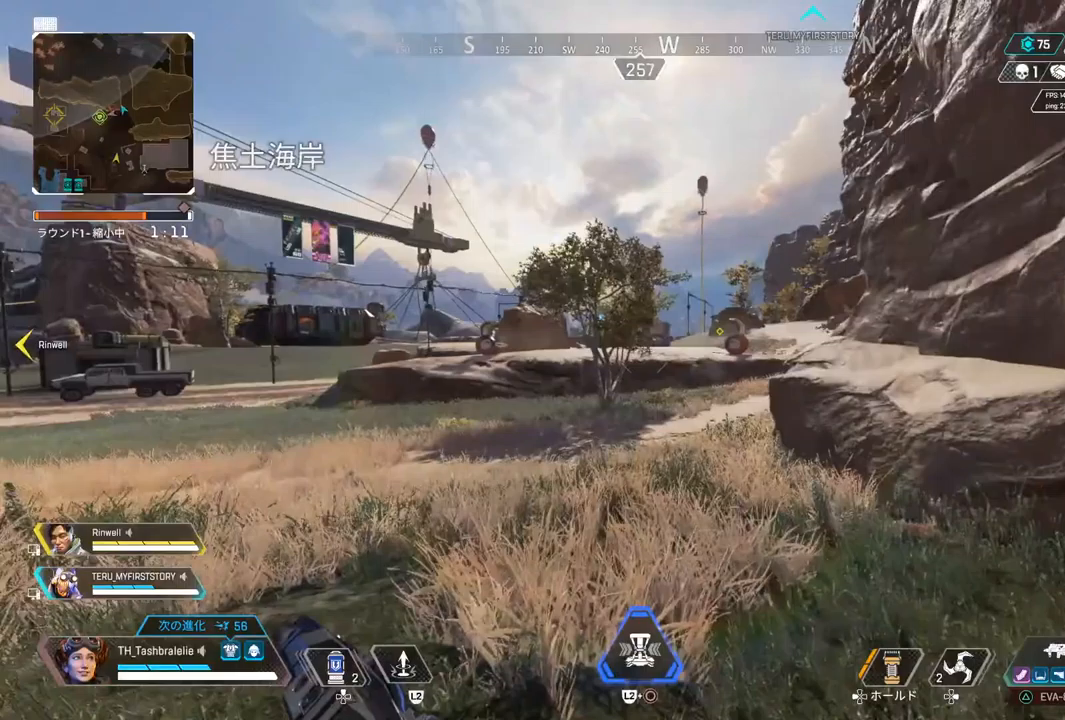
{"buttons": [], "left_stick": "down-left", "right_stick": "center", "events": [[67, "L3", "down"], [150, "L3", "up"], [150, "left_stick", "right"], [217, "left_stick", "down-right"], [400, "left_stick", "down-left"]]}
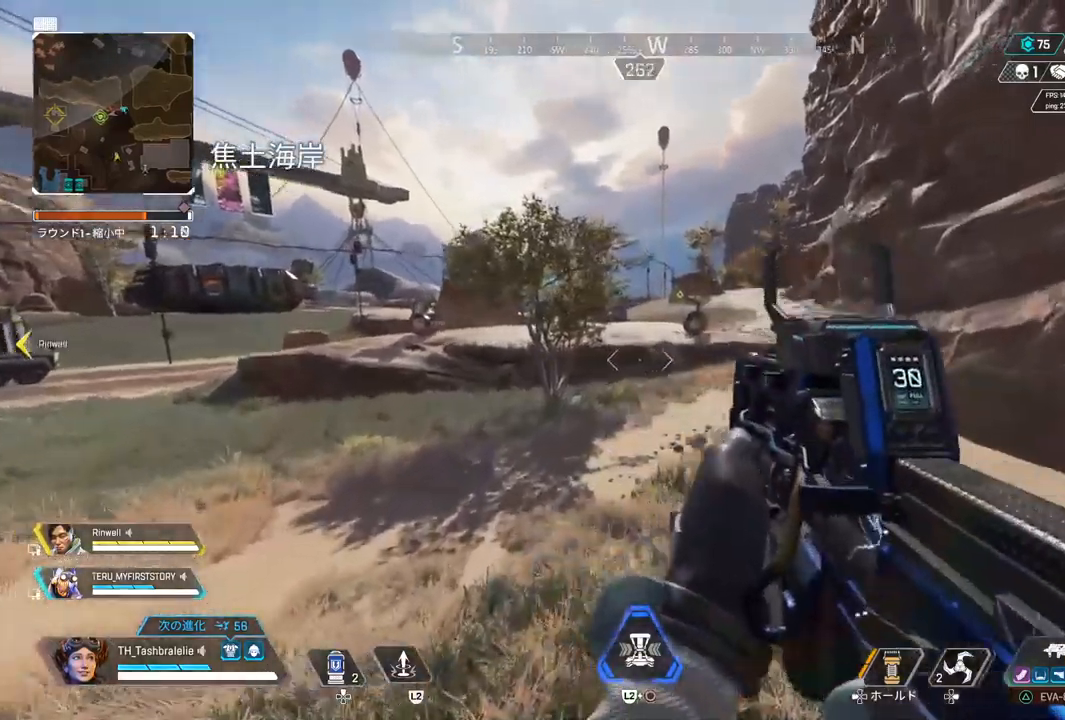
{"buttons": [], "left_stick": "down-left", "right_stick": "center", "events": []}
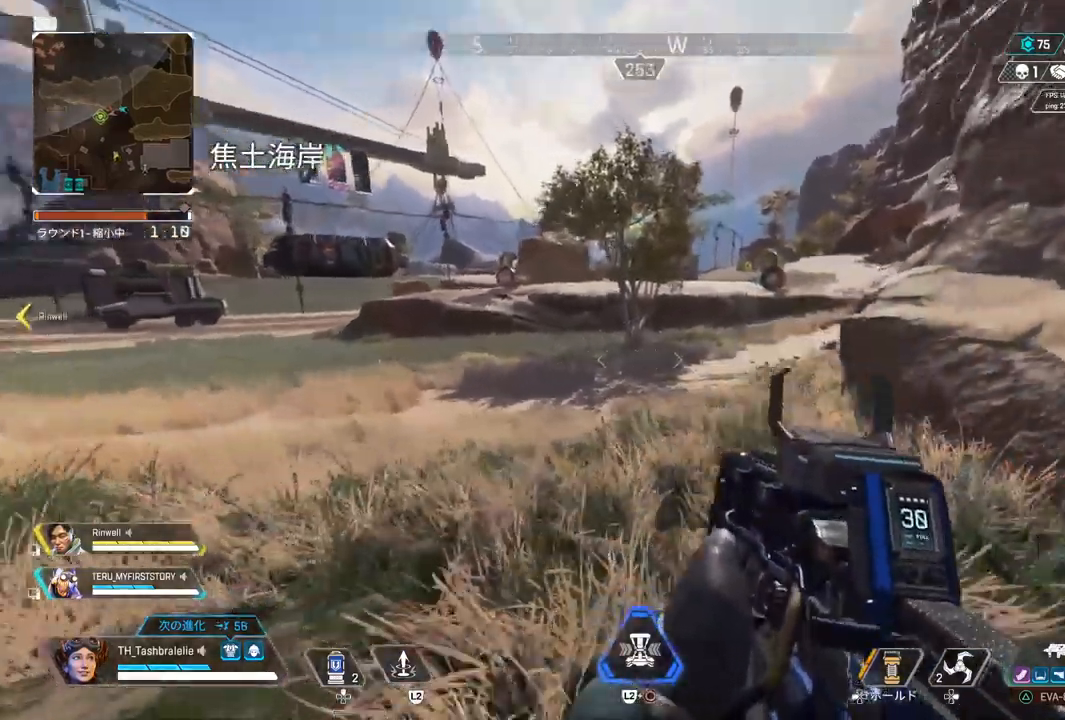
{"buttons": [], "left_stick": "up", "right_stick": "center", "events": [[117, "left_stick", "left"], [317, "left_stick", "up"]]}
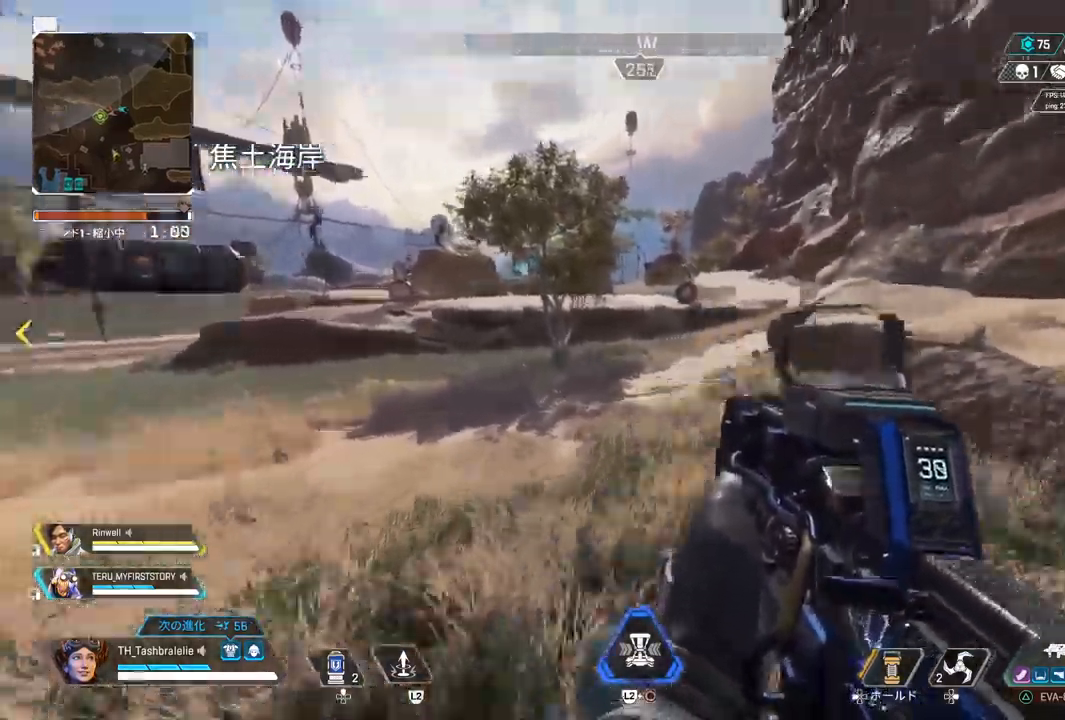
{"buttons": [], "left_stick": "up-left", "right_stick": "center", "events": [[67, "left_stick", "right"], [117, "left_stick", "center"], [117, "right_stick", "left"], [350, "left_stick", "left"], [400, "left_stick", "up-left"], [467, "right_stick", "center"]]}
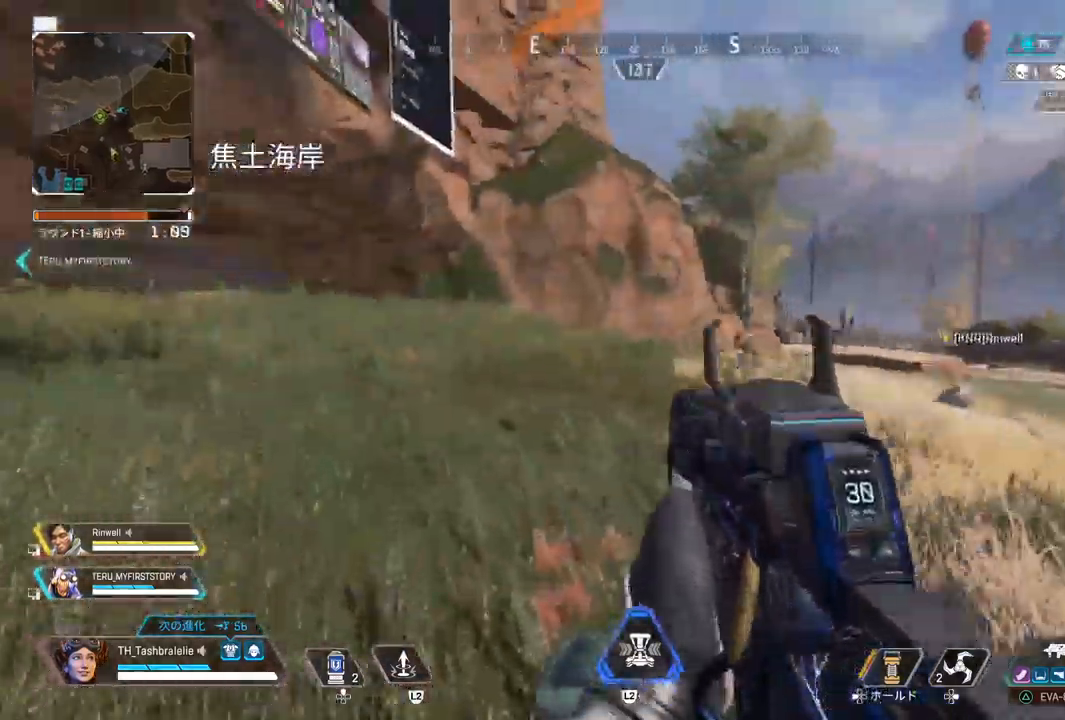
{"buttons": ["TRIANGLE"], "left_stick": "up", "right_stick": "center", "events": [[67, "left_stick", "up"], [433, "TRIANGLE", "down"]]}
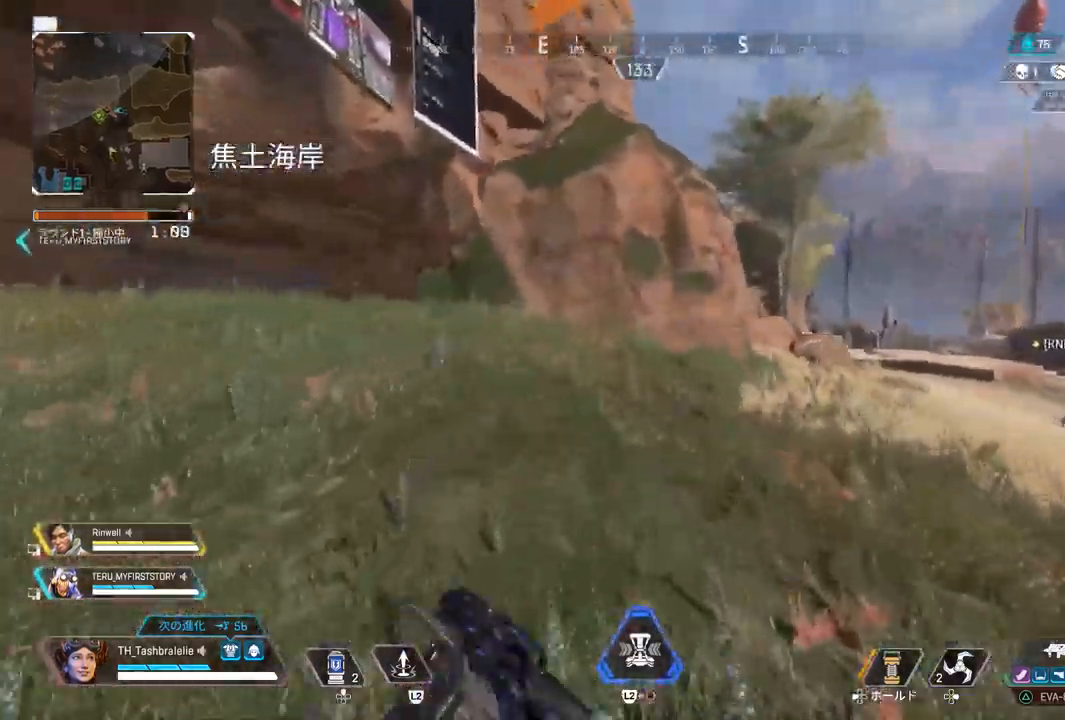
{"buttons": [], "left_stick": "up", "right_stick": "left", "events": [[200, "TRIANGLE", "up"], [367, "right_stick", "left"]]}
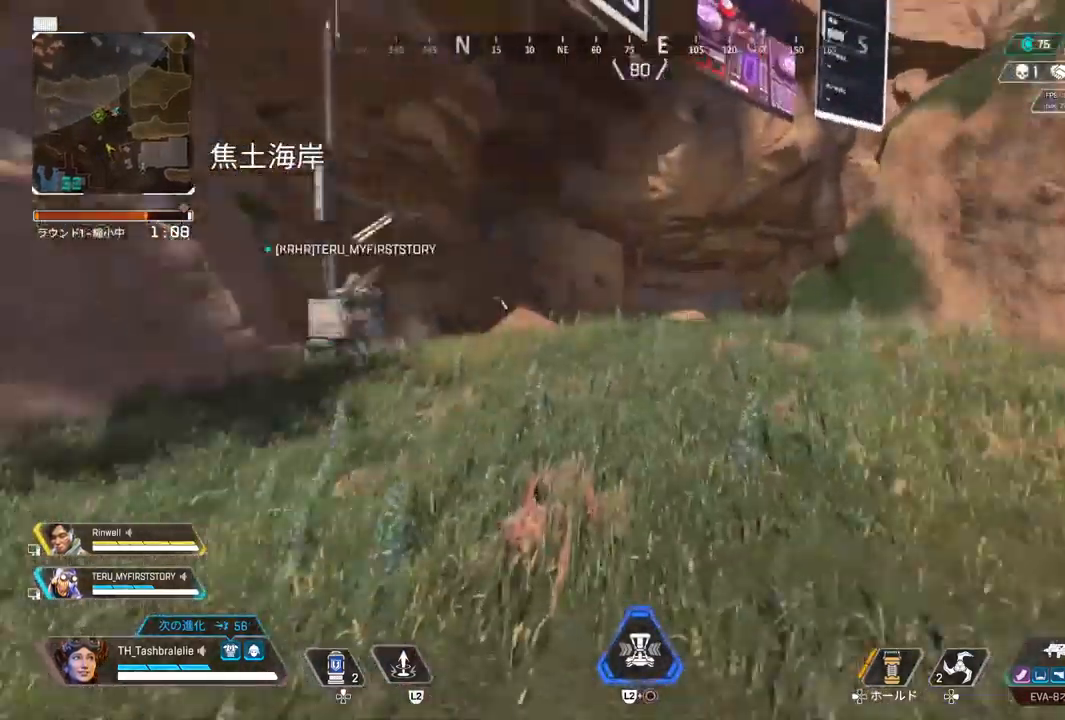
{"buttons": [], "left_stick": "up", "right_stick": "center", "events": [[83, "right_stick", "center"], [350, "TRIANGLE", "down"], [400, "TRIANGLE", "up"]]}
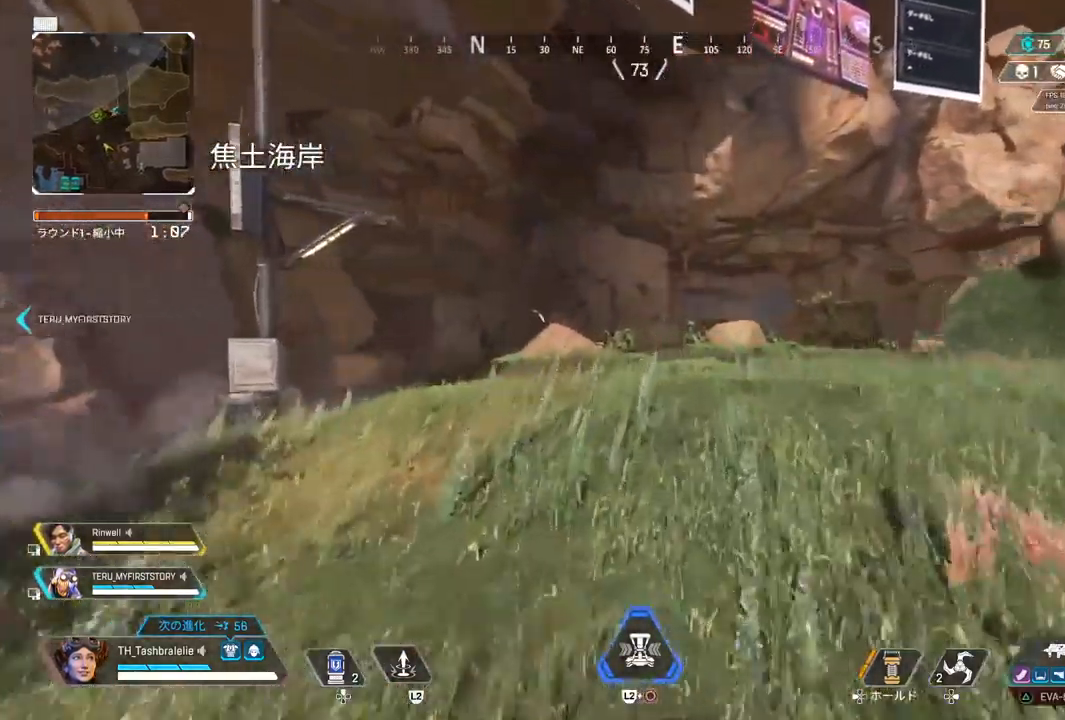
{"buttons": ["R2"], "left_stick": "right", "right_stick": "center", "events": [[50, "R2", "down"], [67, "right_stick", "left"], [183, "right_stick", "center"], [267, "L3", "down"], [333, "left_stick", "right"], [383, "L3", "up"]]}
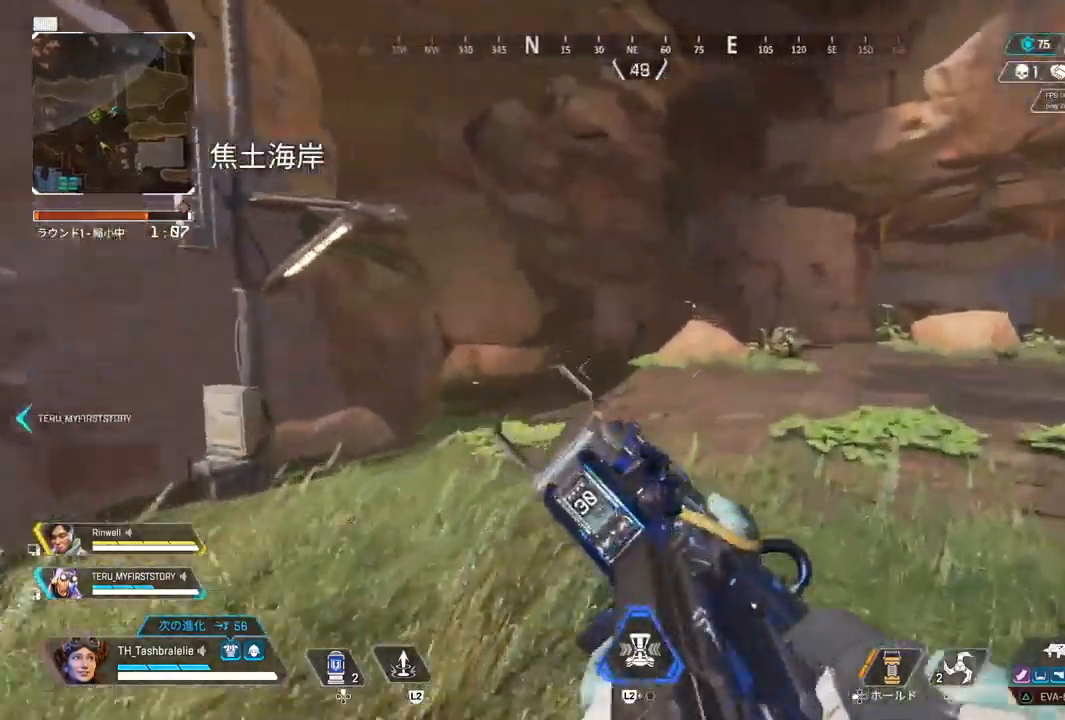
{"buttons": ["R2"], "left_stick": "up-right", "right_stick": "center", "events": [[200, "right_stick", "left"], [233, "left_stick", "up-right"], [283, "right_stick", "center"]]}
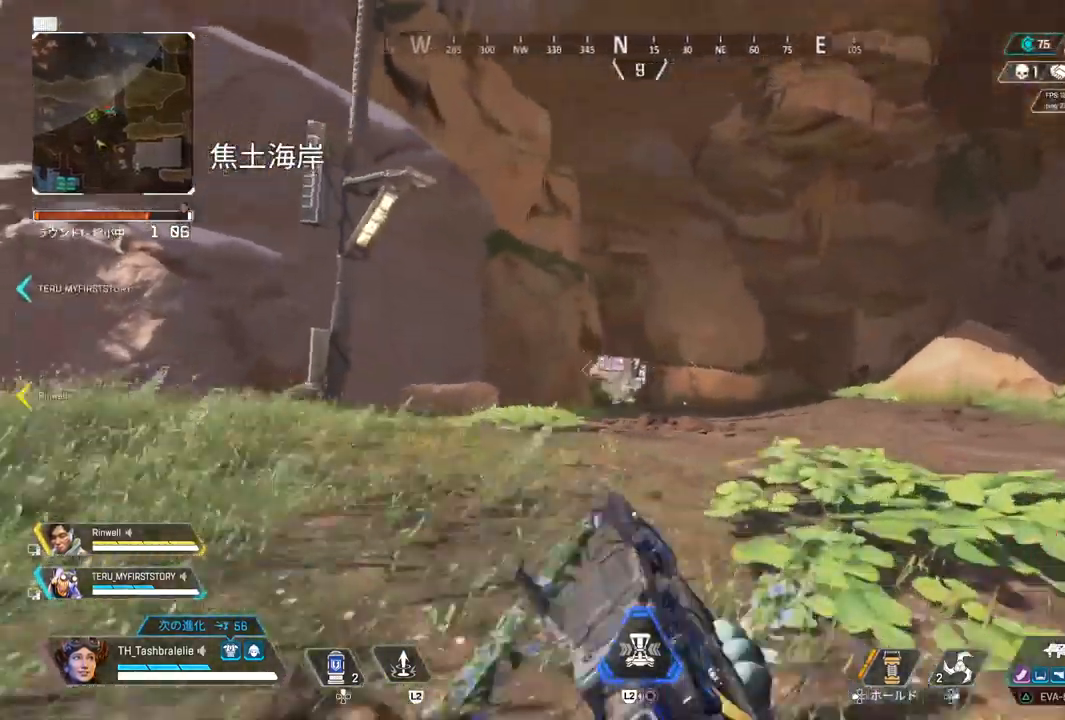
{"buttons": ["L1"], "left_stick": "up", "right_stick": "center", "events": [[67, "L3", "down"], [67, "left_stick", "right"], [167, "L3", "up"], [383, "left_stick", "up-right"], [417, "L1", "down"], [433, "R2", "up"], [500, "left_stick", "up"]]}
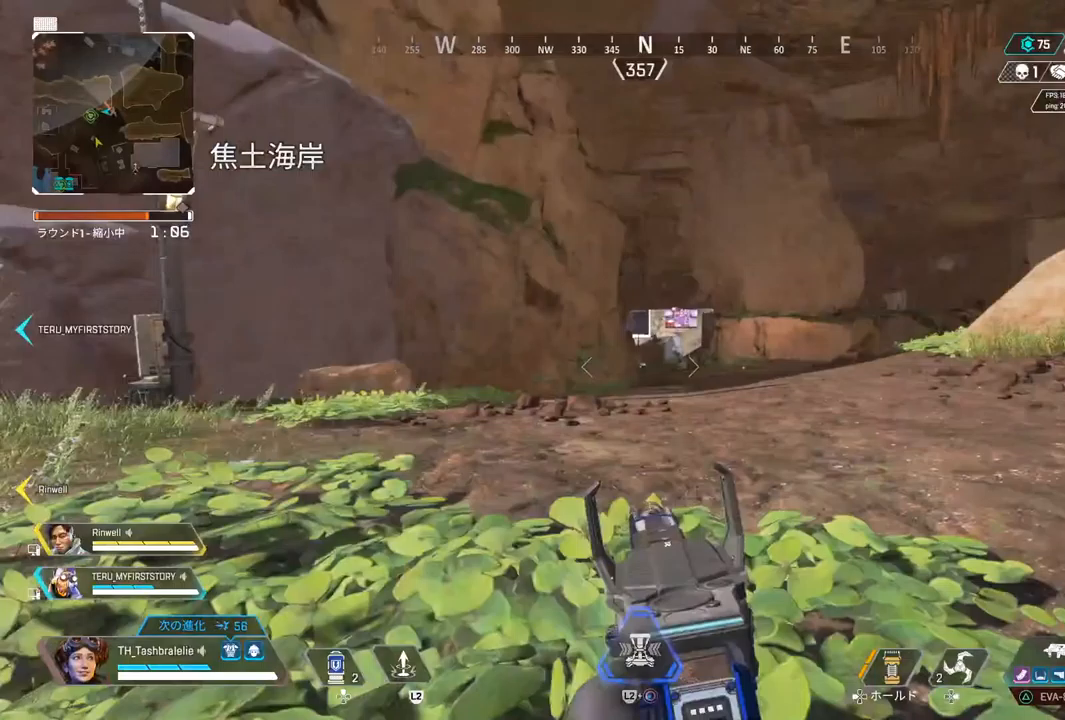
{"buttons": ["L1"], "left_stick": "up-left", "right_stick": "center", "events": [[150, "left_stick", "up-left"]]}
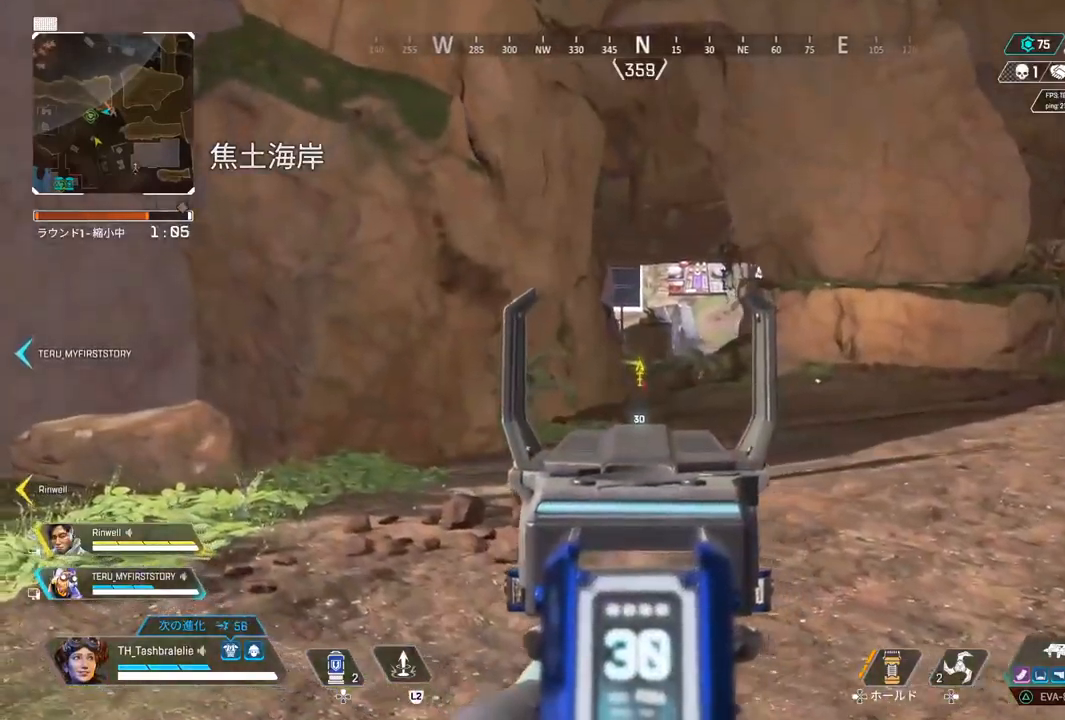
{"buttons": [], "left_stick": "up", "right_stick": "center", "events": [[50, "right_stick", "right"], [83, "L1", "up"], [100, "left_stick", "up"], [367, "right_stick", "center"]]}
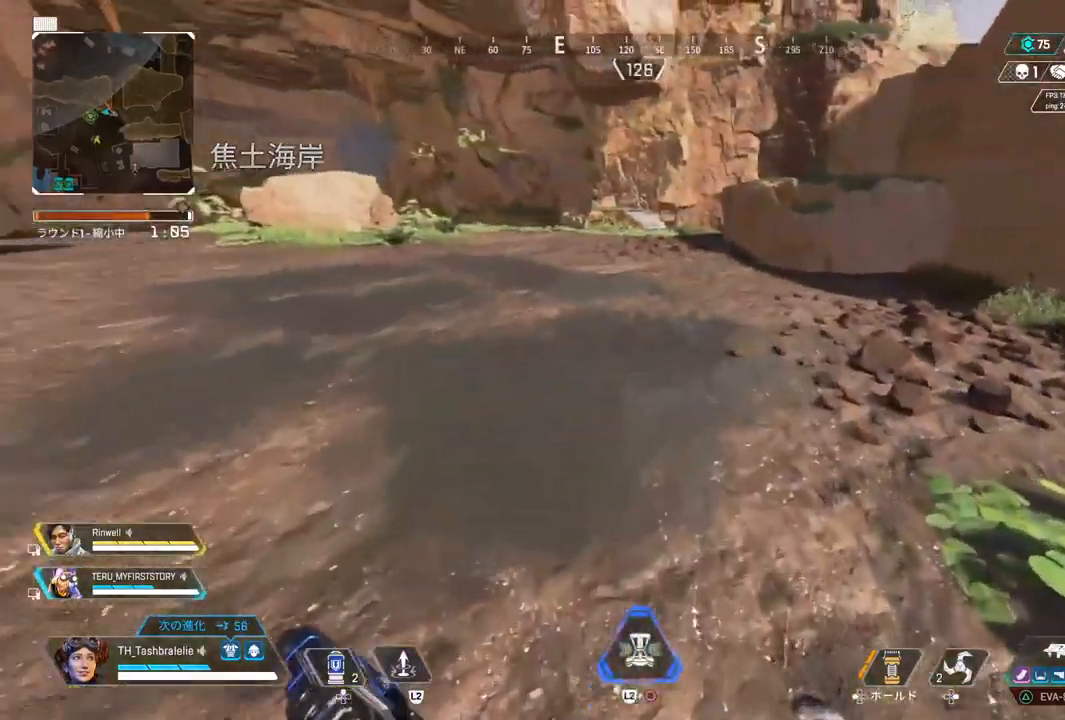
{"buttons": ["TRIANGLE"], "left_stick": "up", "right_stick": "center", "events": [[350, "TRIANGLE", "down"]]}
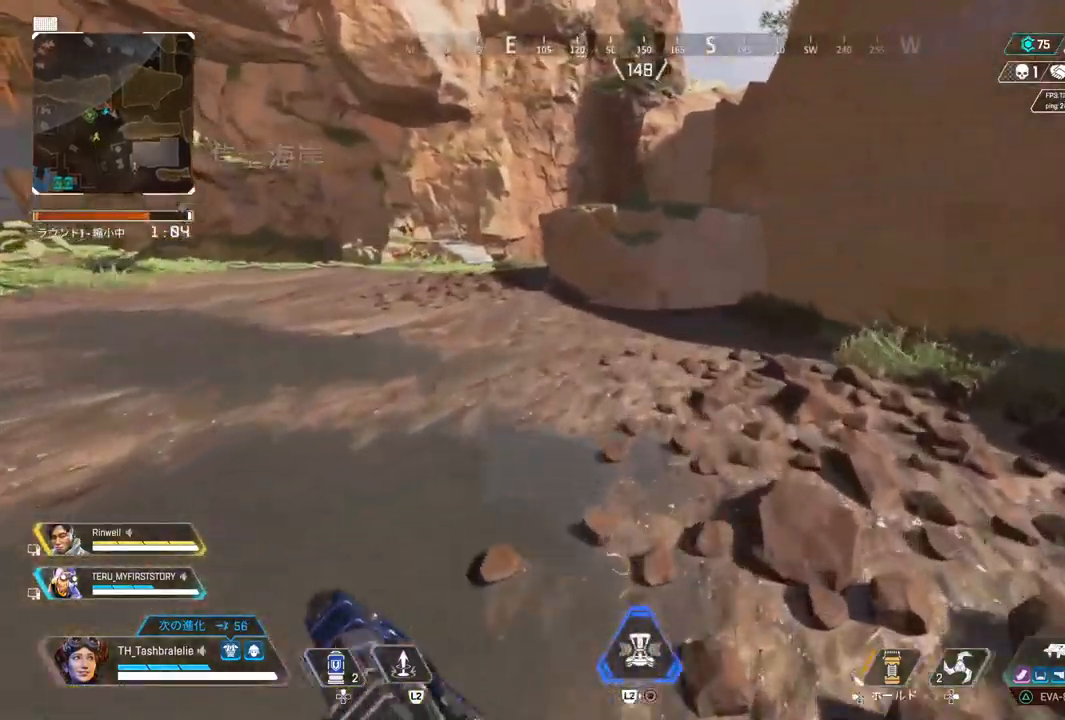
{"buttons": [], "left_stick": "up", "right_stick": "center", "events": [[83, "TRIANGLE", "up"]]}